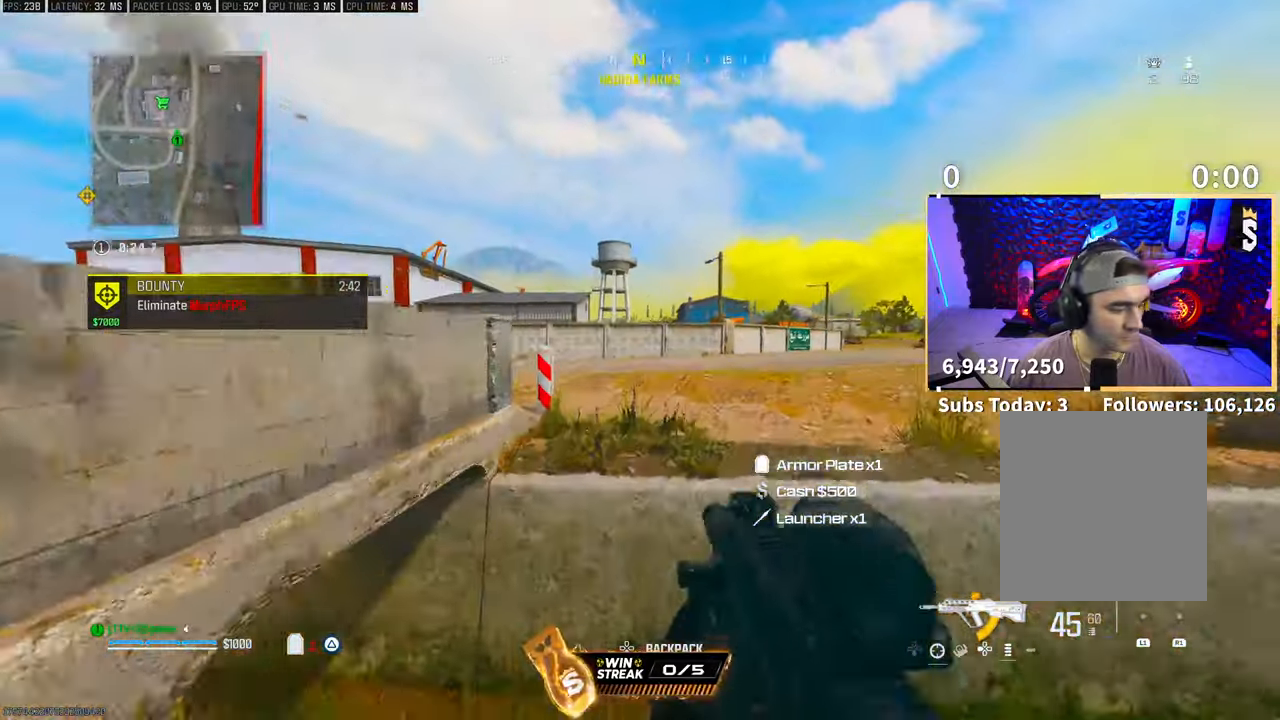
Gameplay with a controller (PlayStation layout); each line is a JSON object with the inputs held at the frame after it. "events" lists button and stick changes between this image and that frame as [ms after this image, input, new state], when the widget could be followed in between.
{"buttons": ["TRIANGLE"], "left_stick": "up", "right_stick": "center", "events": [[17, "CROSS", "up"], [167, "L3", "down"], [250, "CROSS", "down"], [283, "L3", "up"], [283, "TRIANGLE", "down"], [367, "TRIANGLE", "up"], [383, "CROSS", "up"], [433, "TRIANGLE", "down"]]}
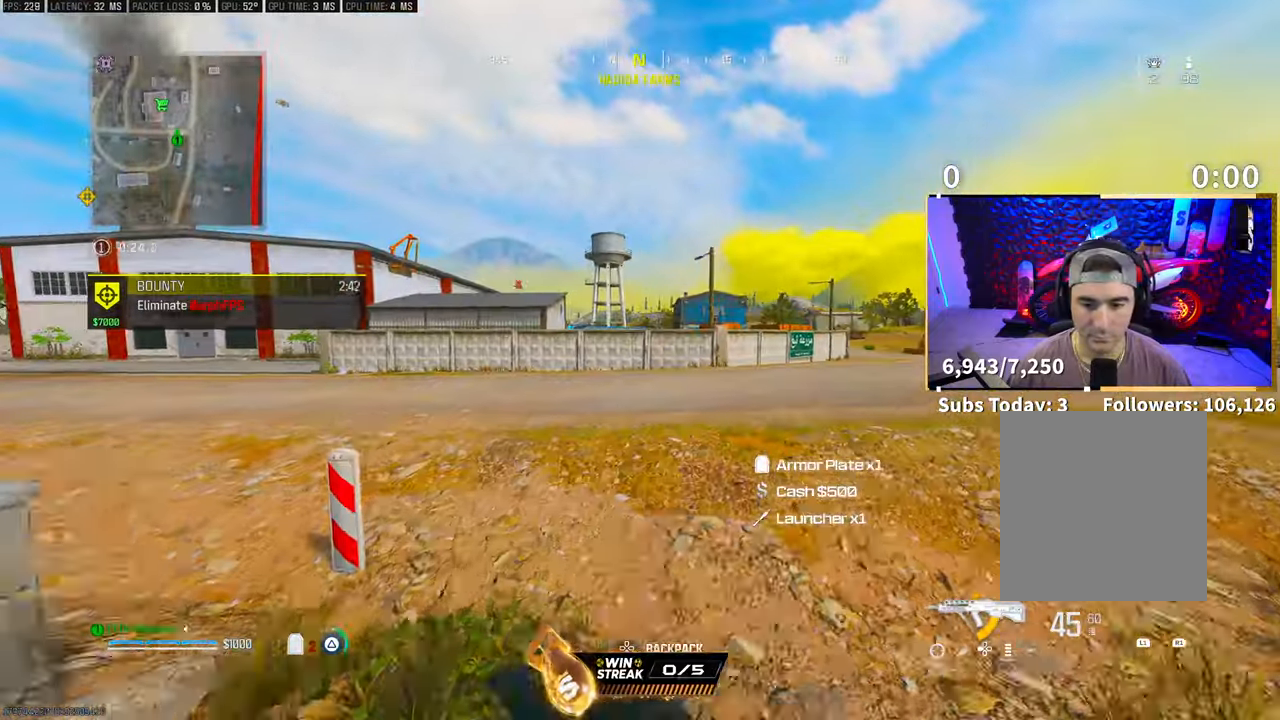
{"buttons": [], "left_stick": "up", "right_stick": "center", "events": [[17, "TRIANGLE", "up"], [317, "R3", "down"], [317, "right_stick", "right"], [467, "R3", "up"], [467, "right_stick", "center"]]}
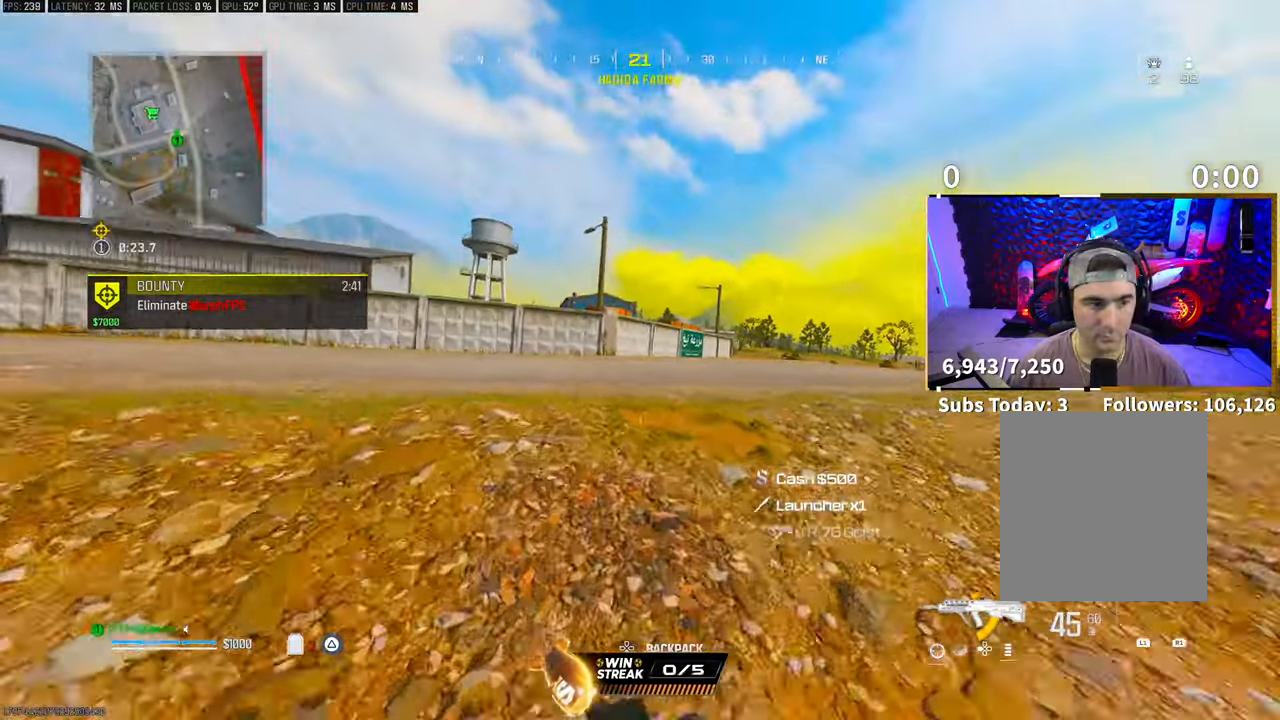
{"buttons": [], "left_stick": "up", "right_stick": "center", "events": [[183, "CROSS", "down"], [300, "CROSS", "up"], [333, "L3", "down"], [383, "TRIANGLE", "down"], [450, "L3", "up"], [450, "TRIANGLE", "up"]]}
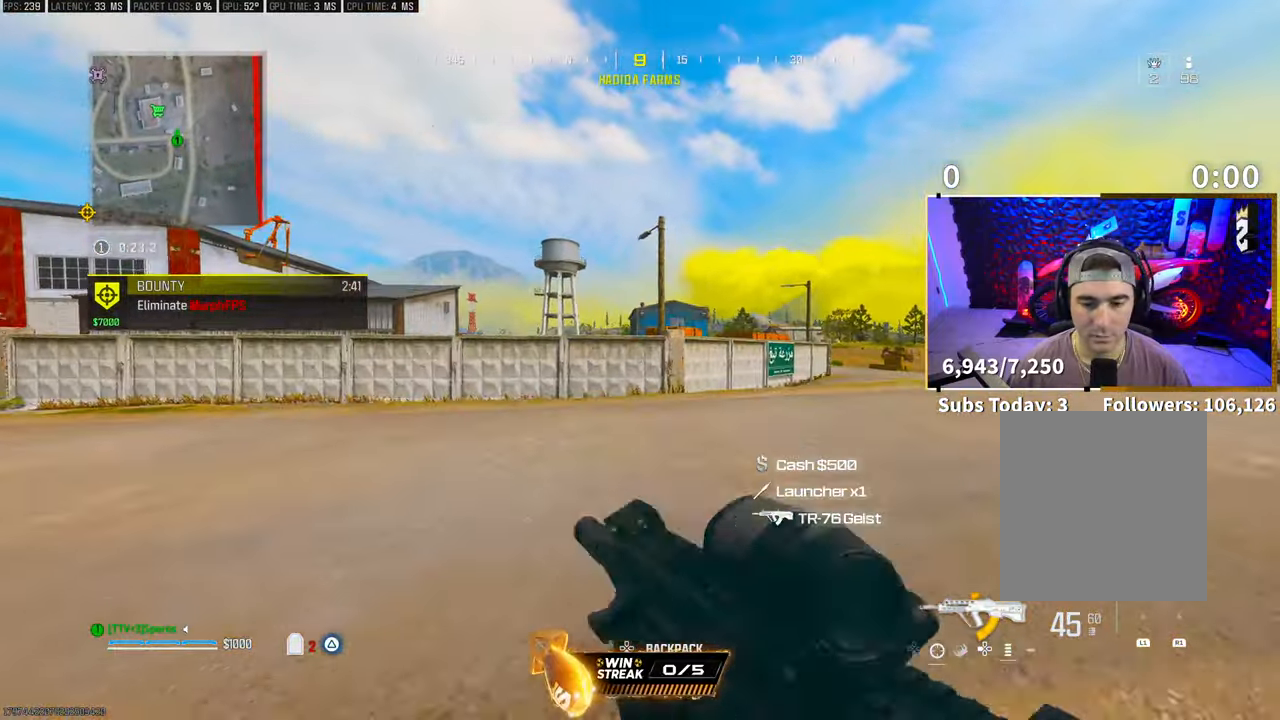
{"buttons": ["CROSS", "L2", "R3"], "left_stick": "up", "right_stick": "center", "events": [[17, "L3", "down"], [33, "TRIANGLE", "down"], [83, "TRIANGLE", "up"], [100, "L3", "up"], [167, "L3", "down"], [250, "R3", "down"], [283, "L3", "up"], [450, "CROSS", "down"], [450, "L2", "down"]]}
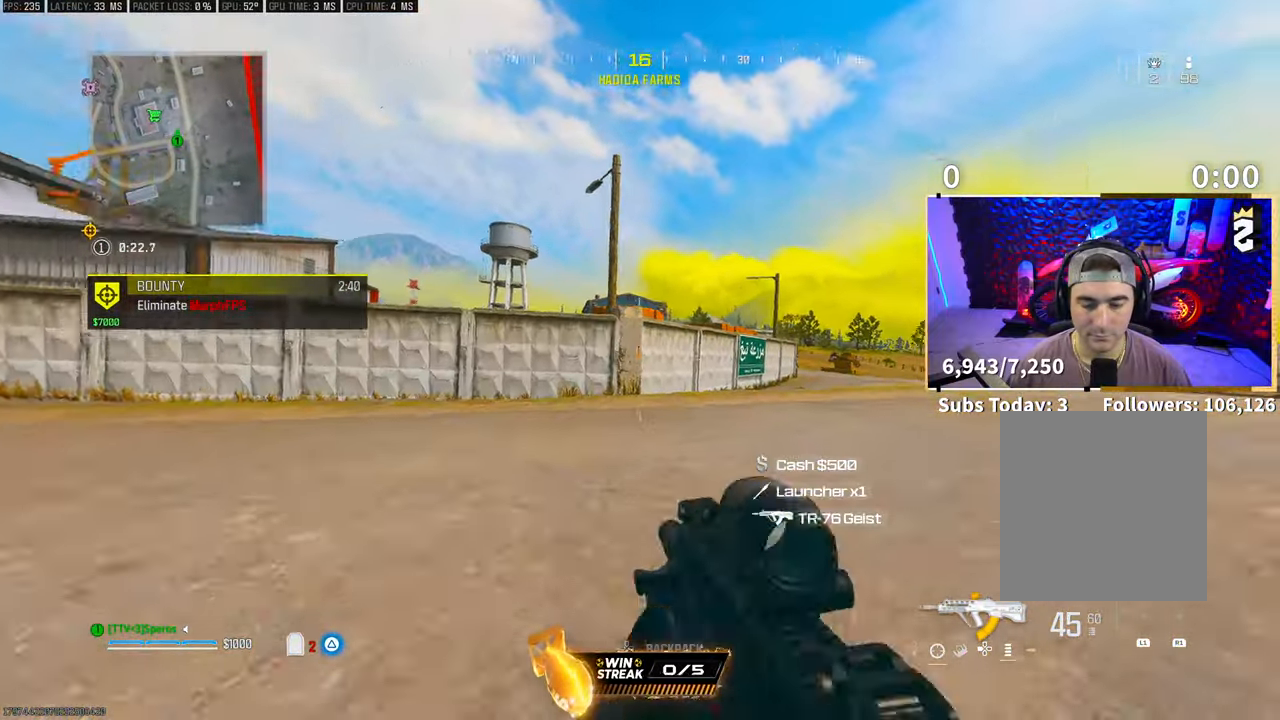
{"buttons": [], "left_stick": "up-left", "right_stick": "center", "events": [[33, "R3", "up"], [83, "CROSS", "up"], [167, "L2", "up"], [267, "left_stick", "up-left"], [400, "TRIANGLE", "down"], [467, "TRIANGLE", "up"]]}
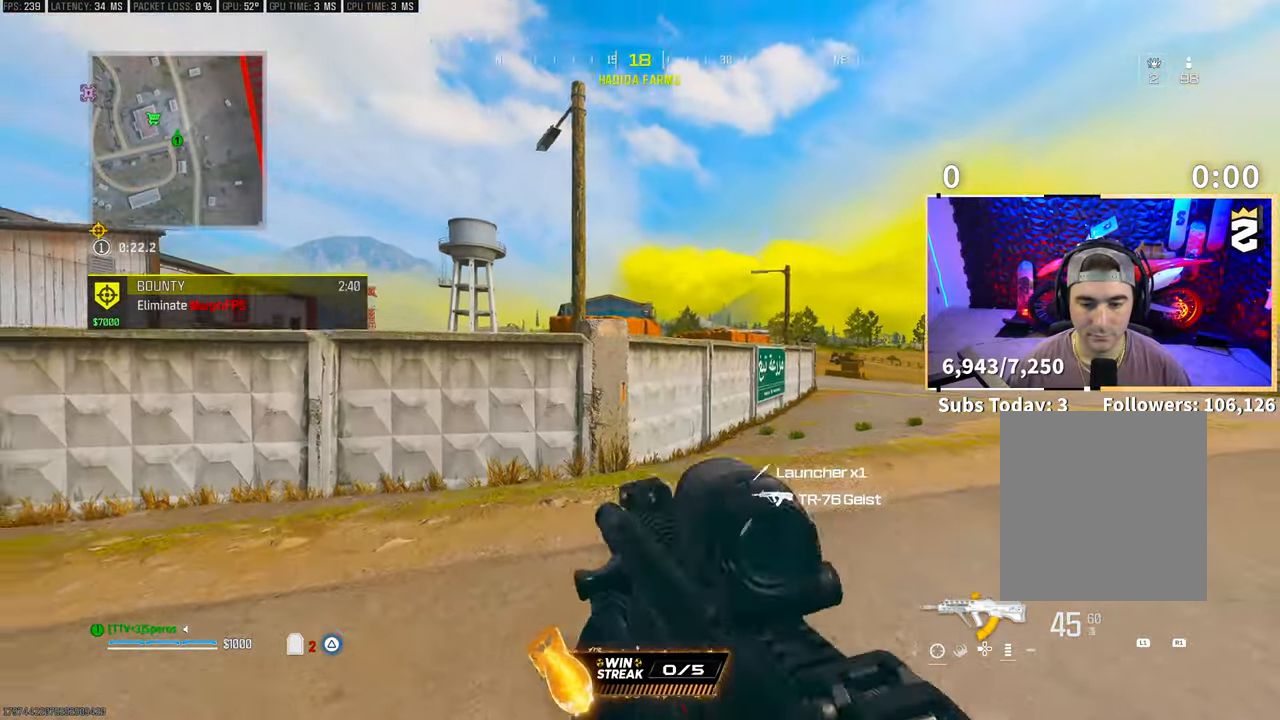
{"buttons": [], "left_stick": "up", "right_stick": "center", "events": [[33, "TRIANGLE", "down"], [100, "TRIANGLE", "up"], [217, "left_stick", "up"], [250, "L3", "down"], [267, "right_stick", "left"], [317, "right_stick", "center"], [367, "L3", "up"]]}
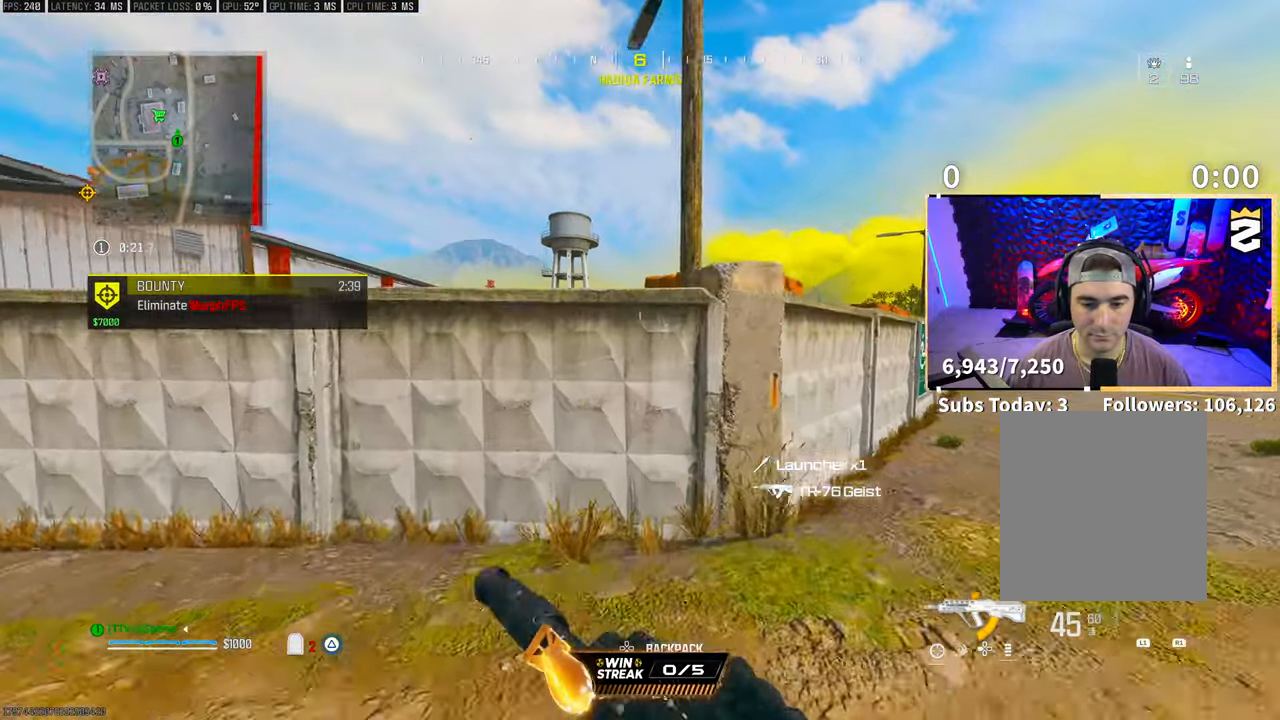
{"buttons": ["CROSS"], "left_stick": "up-left", "right_stick": "center", "events": [[33, "left_stick", "up-left"], [133, "CROSS", "down"], [283, "CROSS", "up"], [333, "right_stick", "down-right"], [350, "CROSS", "down"], [433, "right_stick", "center"]]}
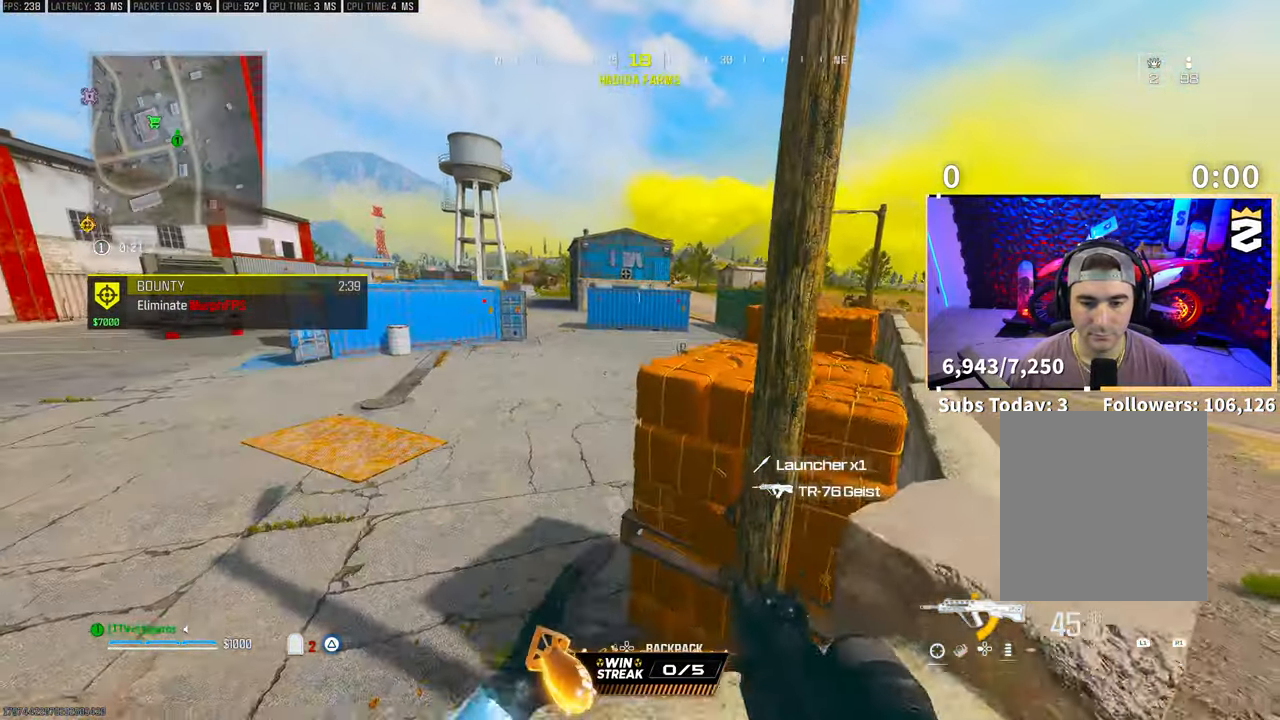
{"buttons": [], "left_stick": "right", "right_stick": "center", "events": [[67, "left_stick", "center"], [150, "CROSS", "up"], [367, "left_stick", "right"]]}
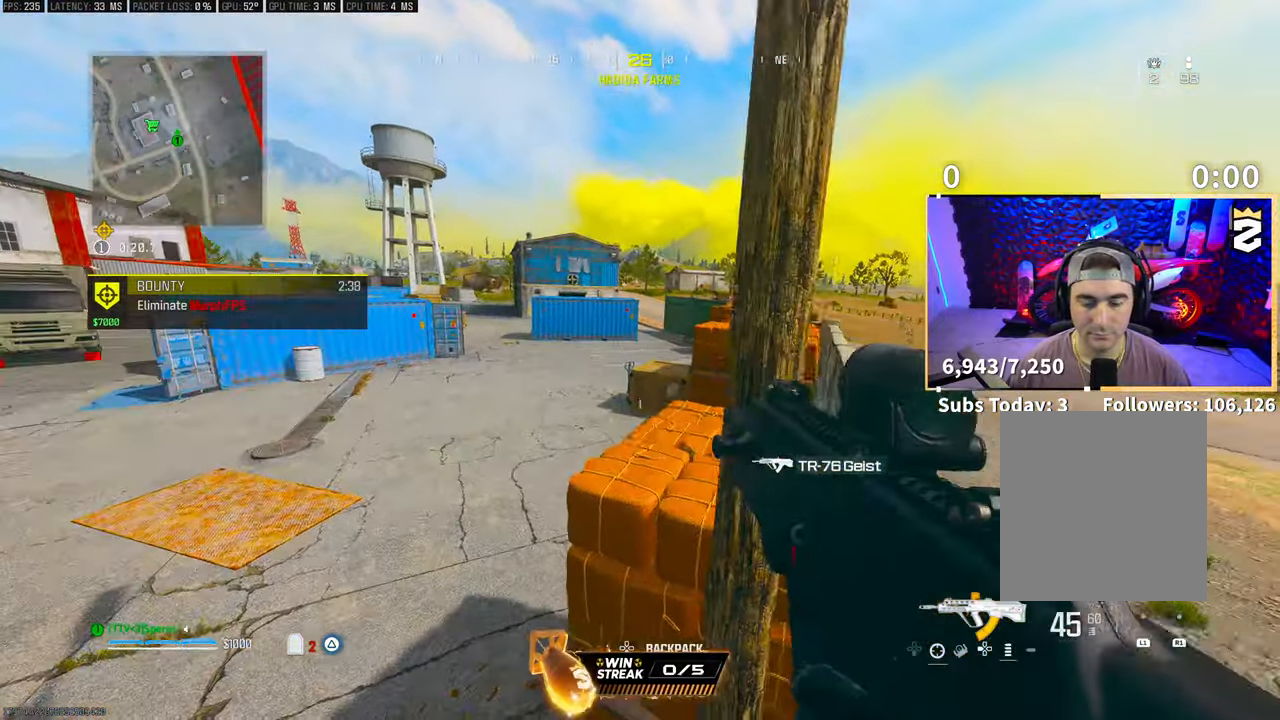
{"buttons": [], "left_stick": "up-right", "right_stick": "center", "events": [[50, "CROSS", "down"], [100, "left_stick", "up-left"], [117, "TRIANGLE", "down"], [183, "CROSS", "up"], [183, "TRIANGLE", "up"], [267, "TRIANGLE", "down"], [333, "TRIANGLE", "up"], [433, "left_stick", "up-right"]]}
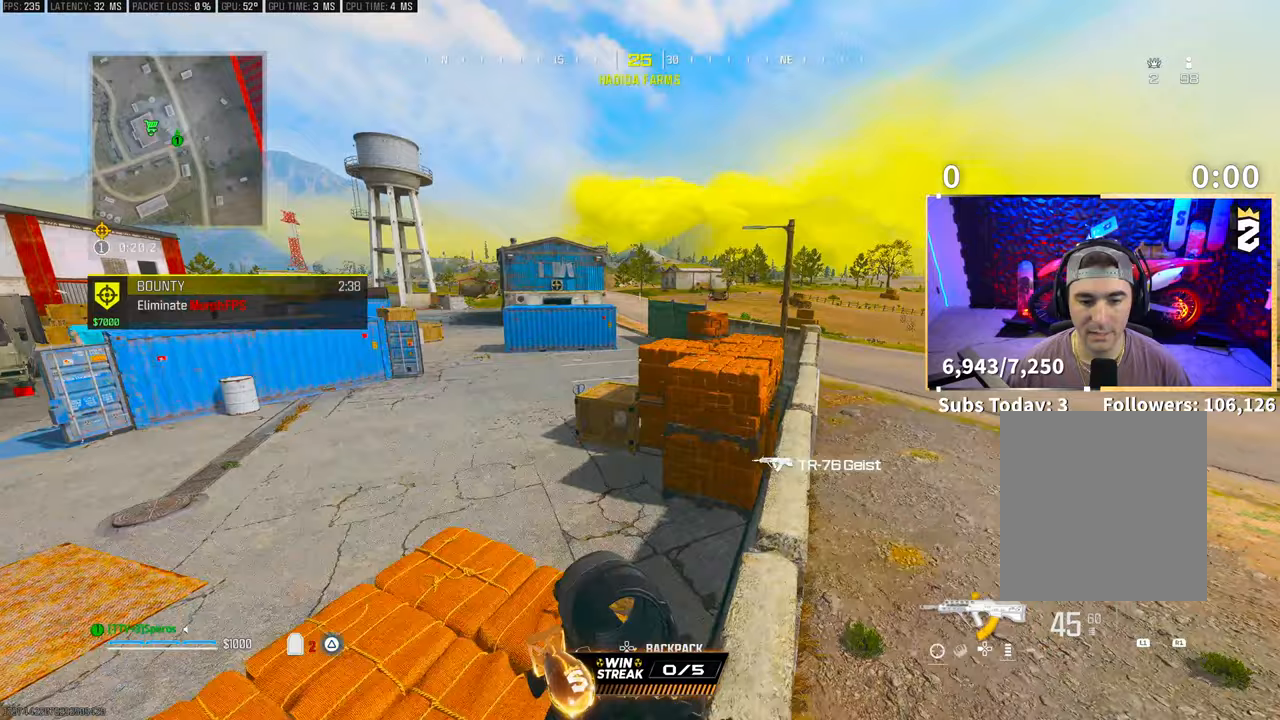
{"buttons": ["L3"], "left_stick": "up", "right_stick": "center", "events": [[67, "L3", "down"], [200, "L3", "up"], [233, "TRIANGLE", "down"], [250, "L3", "down"], [283, "left_stick", "up"], [300, "TRIANGLE", "up"], [367, "TRIANGLE", "down"], [383, "L3", "up"], [417, "TRIANGLE", "up"], [450, "L3", "down"]]}
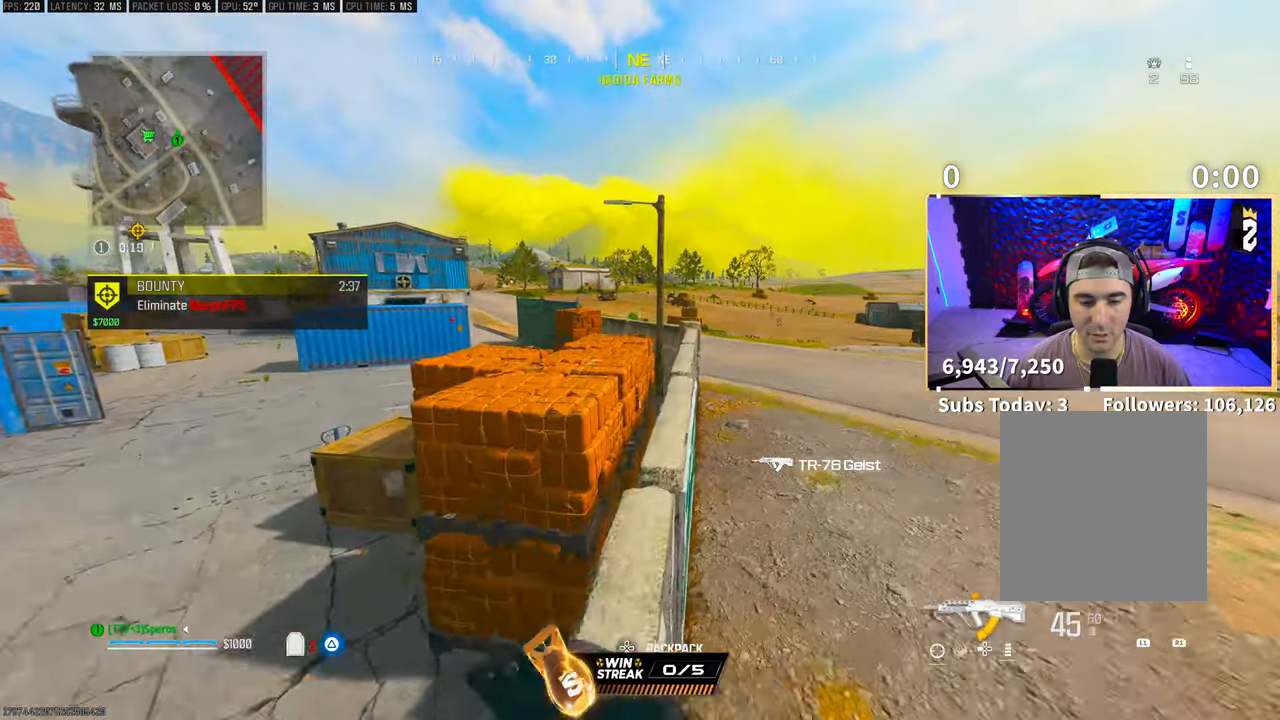
{"buttons": [], "left_stick": "up", "right_stick": "center", "events": [[50, "L3", "up"], [83, "right_stick", "left"], [167, "CROSS", "down"], [233, "right_stick", "center"], [250, "L2", "down"], [333, "CROSS", "up"], [383, "L2", "up"]]}
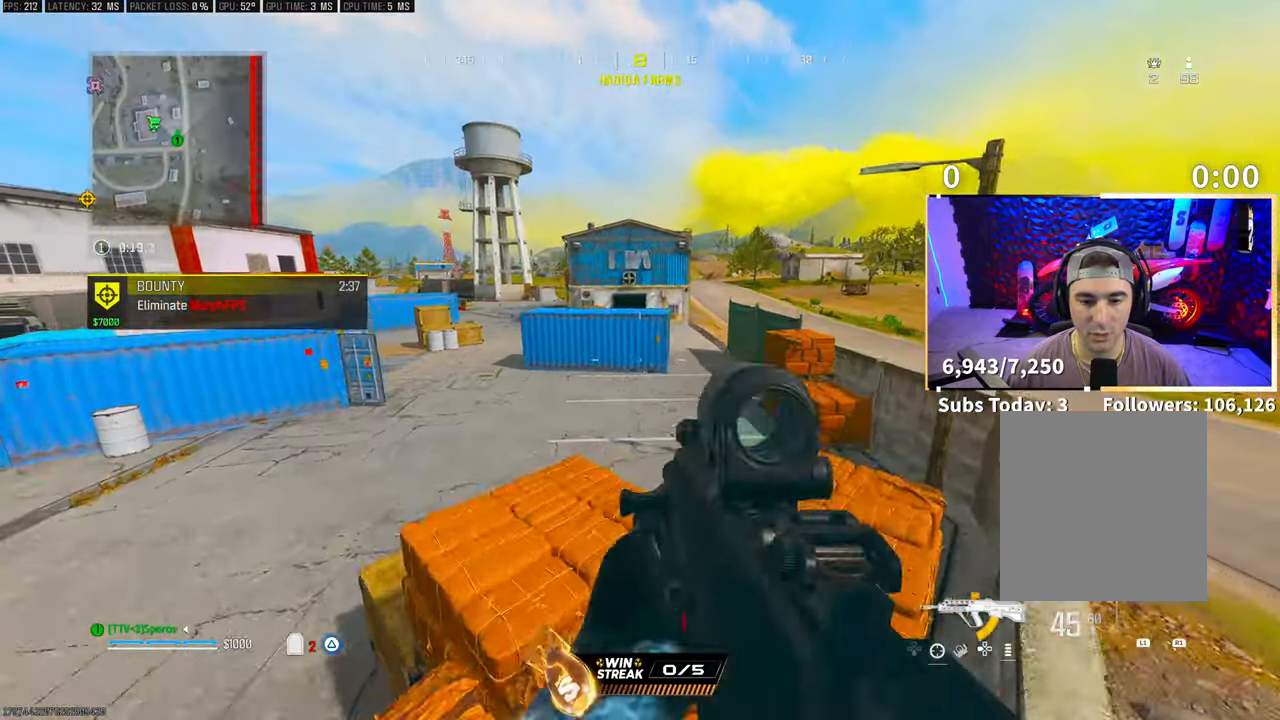
{"buttons": [], "left_stick": "right", "right_stick": "center", "events": [[83, "left_stick", "up-right"], [250, "TRIANGLE", "down"], [267, "left_stick", "right"], [317, "TRIANGLE", "up"], [383, "TRIANGLE", "down"], [450, "TRIANGLE", "up"]]}
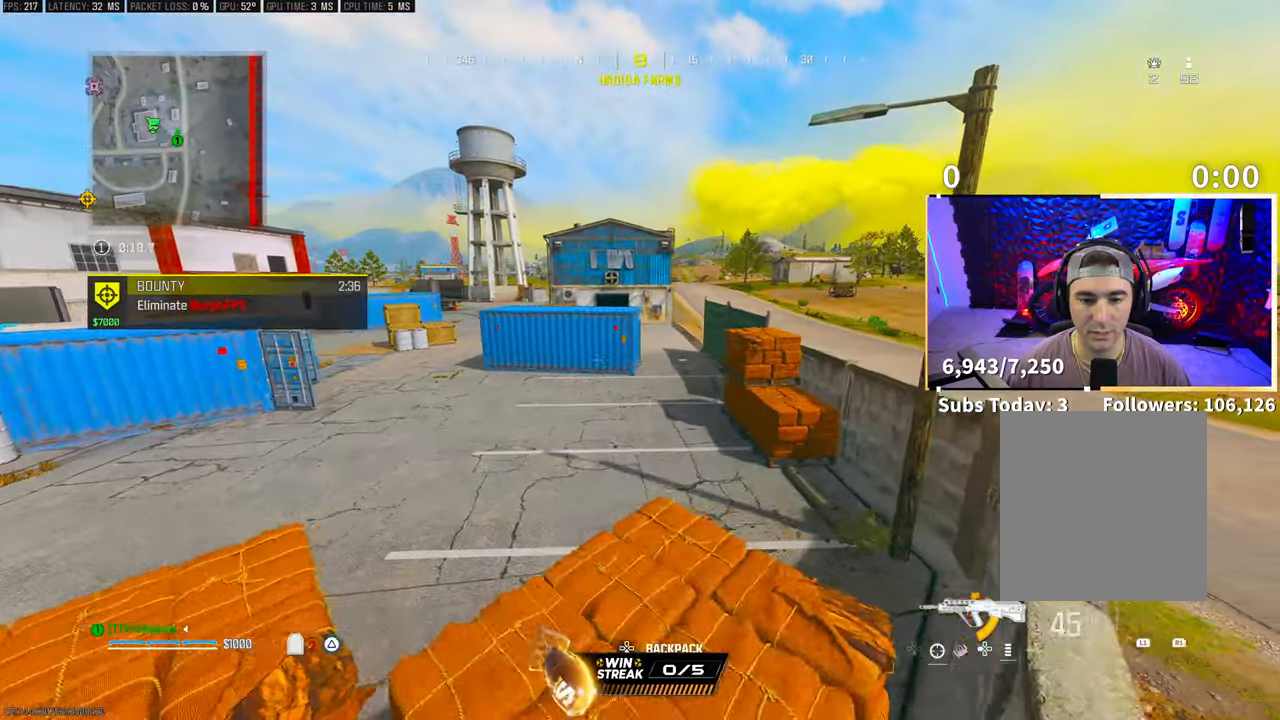
{"buttons": ["L2"], "left_stick": "right", "right_stick": "center", "events": [[100, "left_stick", "up-right"], [433, "left_stick", "right"], [467, "L2", "down"]]}
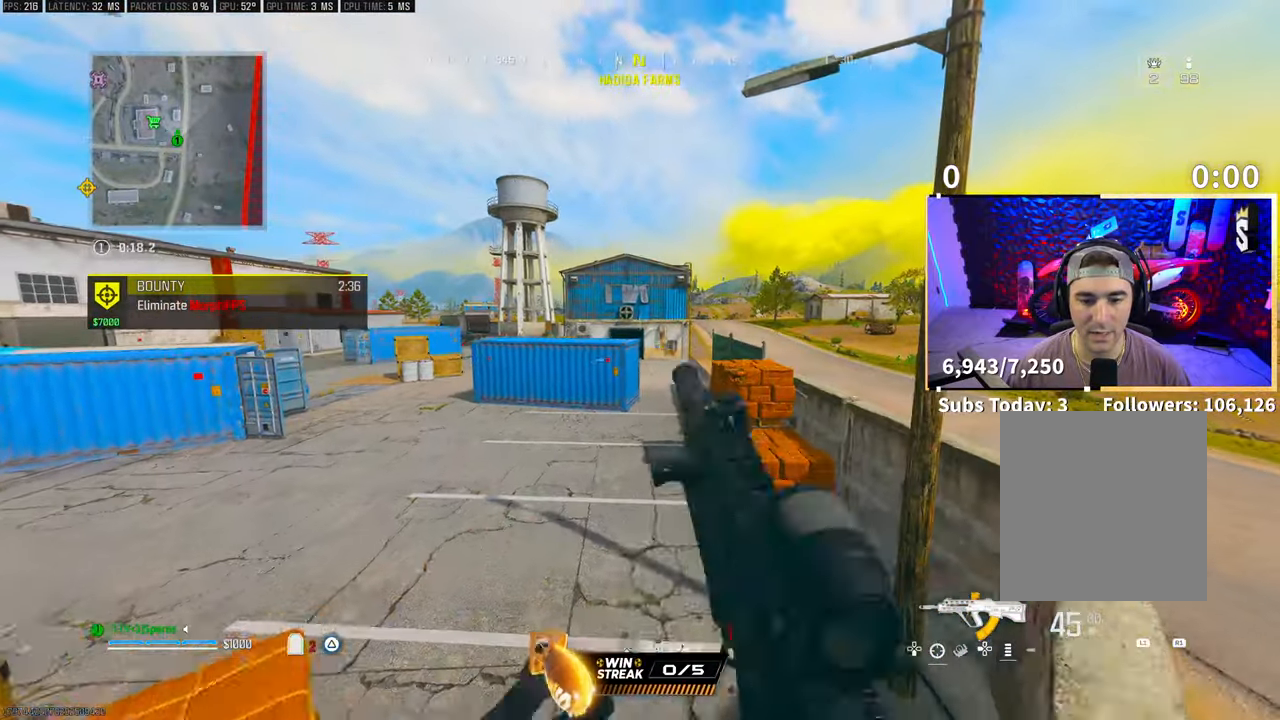
{"buttons": ["L2"], "left_stick": "up-right", "right_stick": "center", "events": [[450, "left_stick", "up-right"]]}
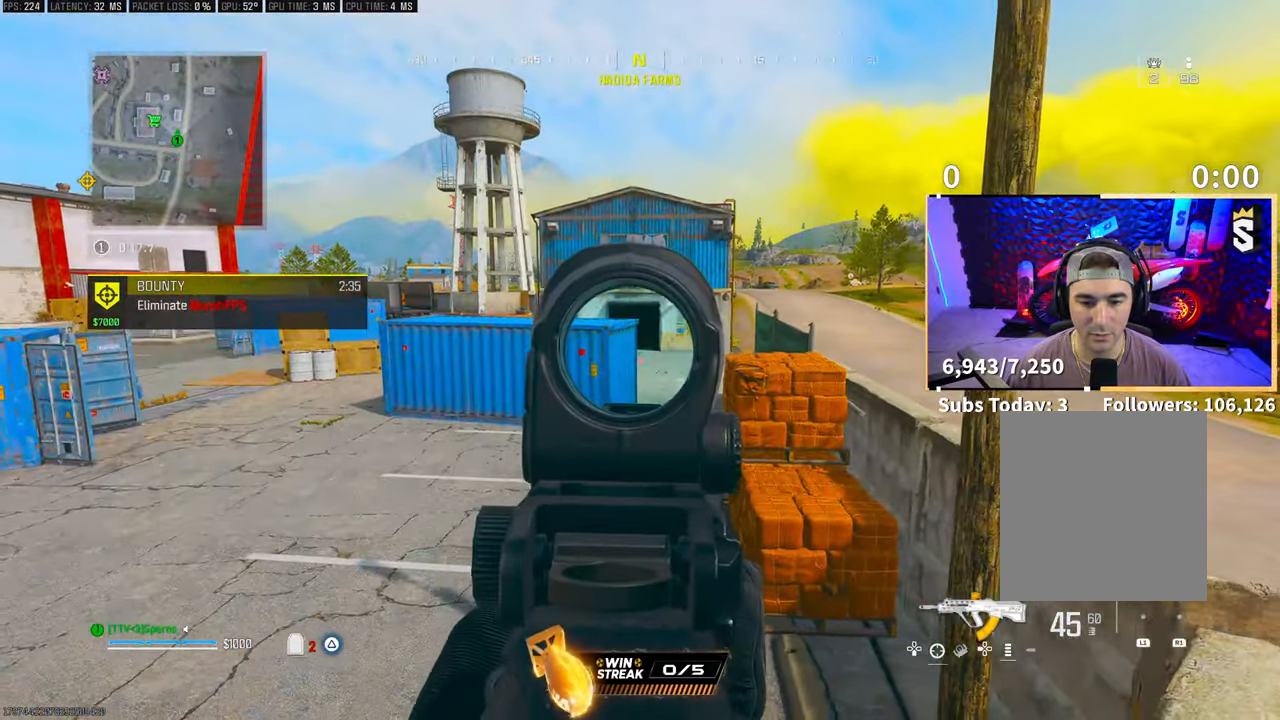
{"buttons": ["L2"], "left_stick": "left", "right_stick": "center", "events": [[117, "left_stick", "center"], [150, "right_stick", "left"], [183, "left_stick", "left"], [317, "right_stick", "center"]]}
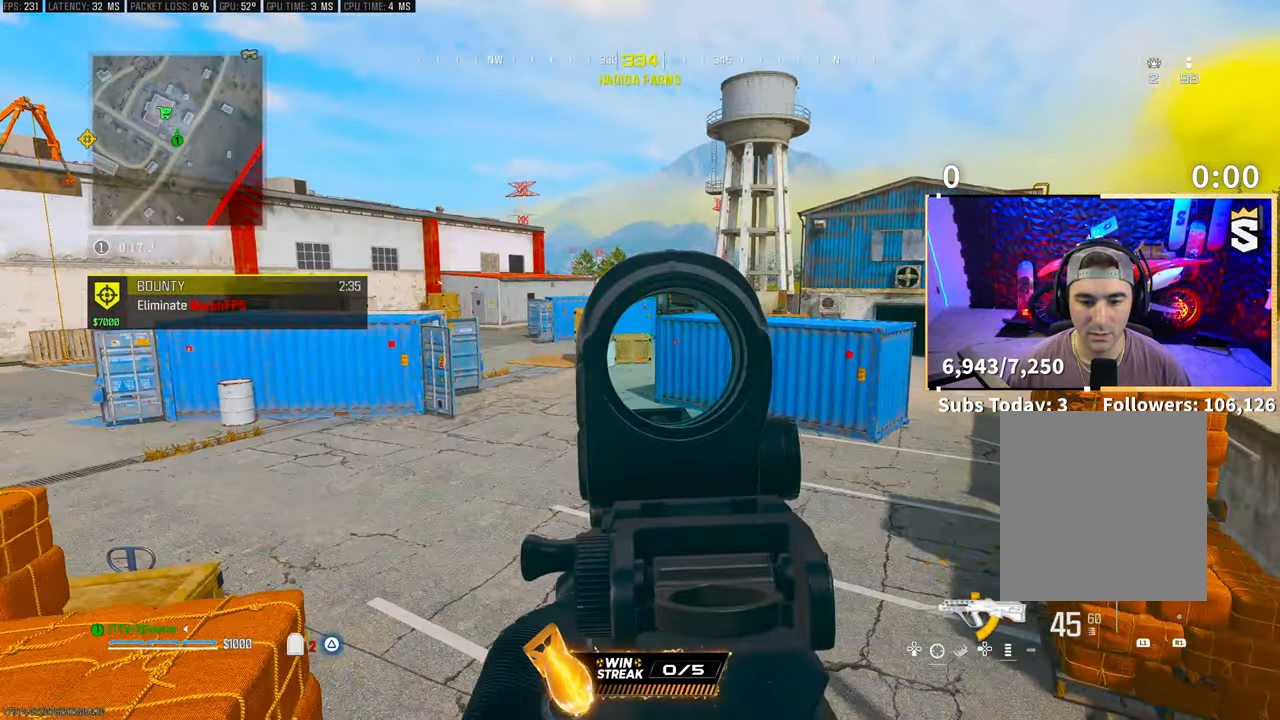
{"buttons": ["L2"], "left_stick": "center", "right_stick": "center", "events": [[450, "left_stick", "center"]]}
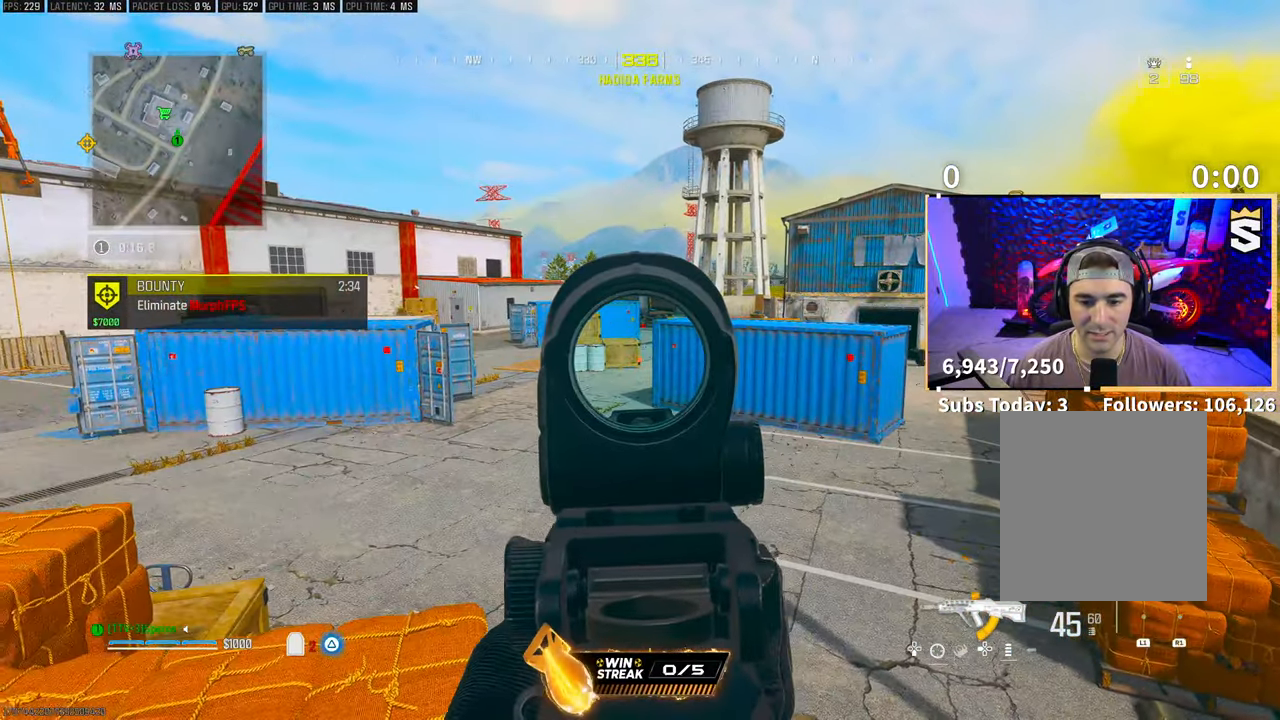
{"buttons": ["L2"], "left_stick": "right", "right_stick": "center", "events": [[17, "left_stick", "right"], [67, "right_stick", "right"], [300, "left_stick", "center"], [300, "right_stick", "center"], [467, "left_stick", "right"]]}
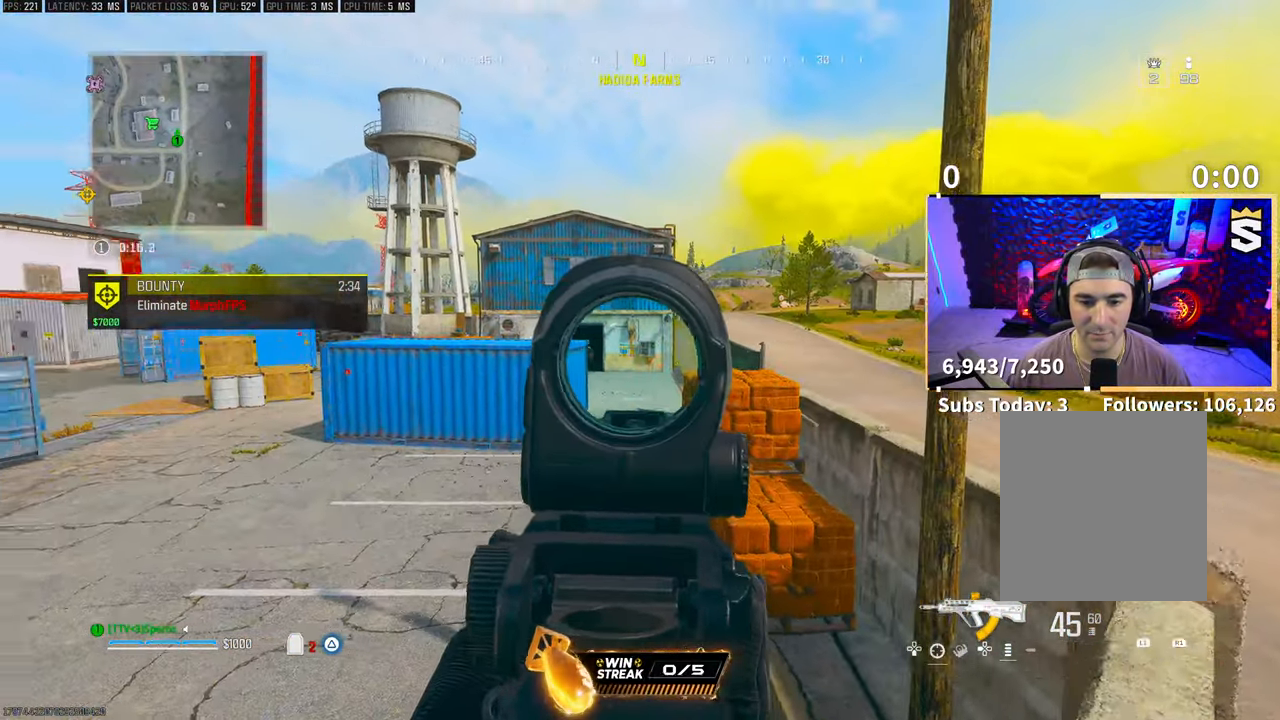
{"buttons": ["L3"], "left_stick": "up-right", "right_stick": "left", "events": [[267, "L2", "up"], [300, "right_stick", "right"], [350, "left_stick", "up-right"], [450, "L3", "down"], [483, "right_stick", "left"]]}
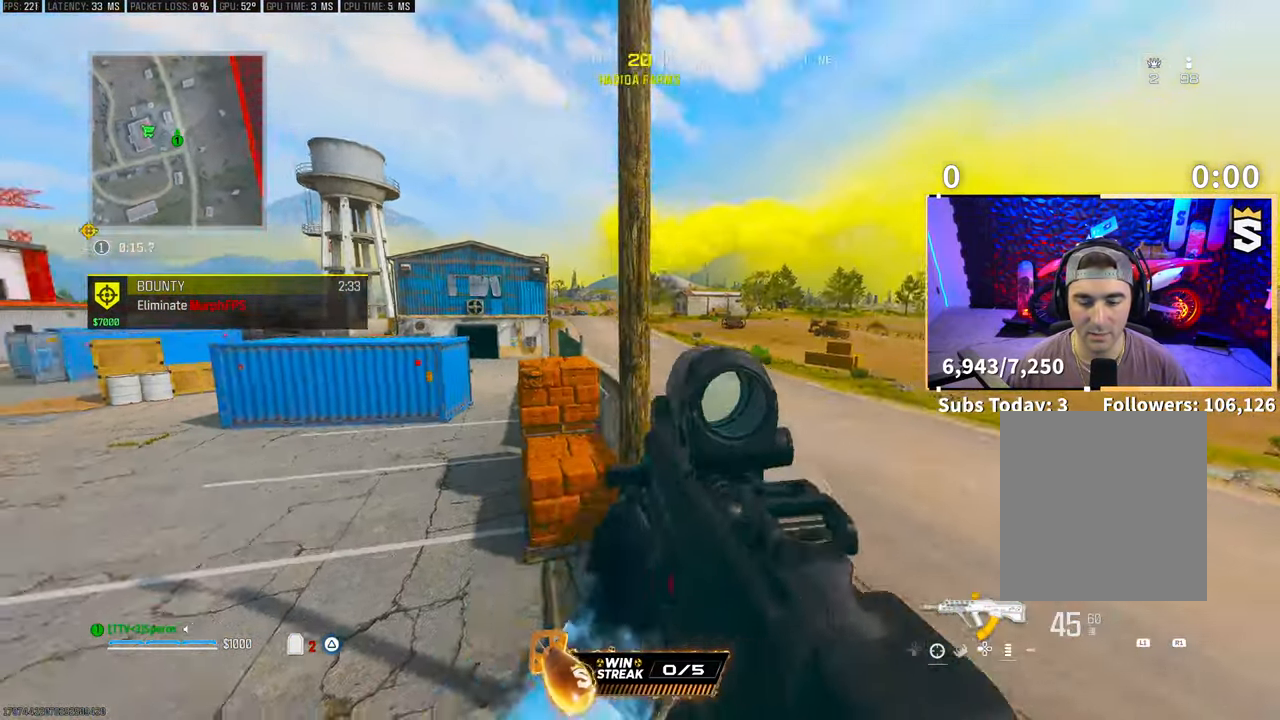
{"buttons": [], "left_stick": "up-left", "right_stick": "center"}
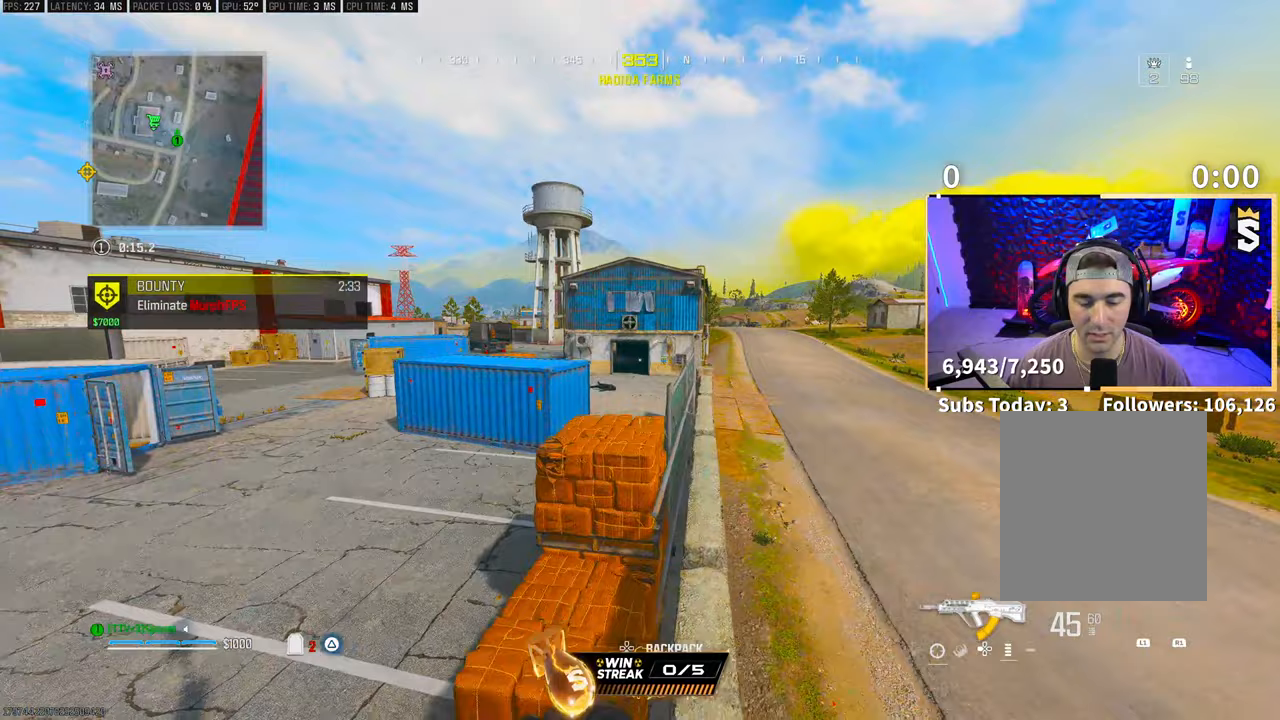
{"buttons": ["CROSS", "TRIANGLE"], "left_stick": "up", "right_stick": "center", "events": [[117, "L3", "down"], [117, "left_stick", "up"], [233, "L3", "up"], [450, "CROSS", "down"], [467, "TRIANGLE", "down"]]}
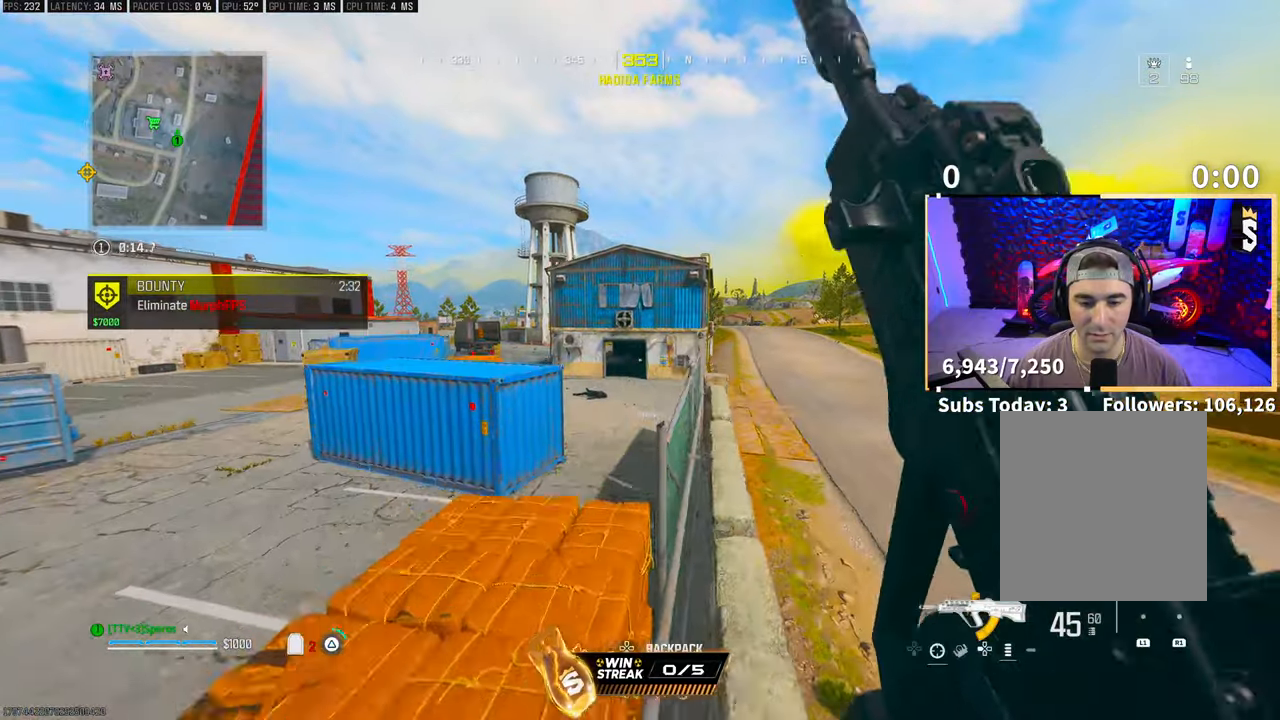
{"buttons": [], "left_stick": "left", "right_stick": "center", "events": [[50, "TRIANGLE", "up"], [100, "CROSS", "up"], [117, "TRIANGLE", "down"], [183, "TRIANGLE", "up"], [267, "L2", "down"], [283, "left_stick", "center"], [333, "left_stick", "up-left"], [417, "left_stick", "left"], [467, "L2", "up"]]}
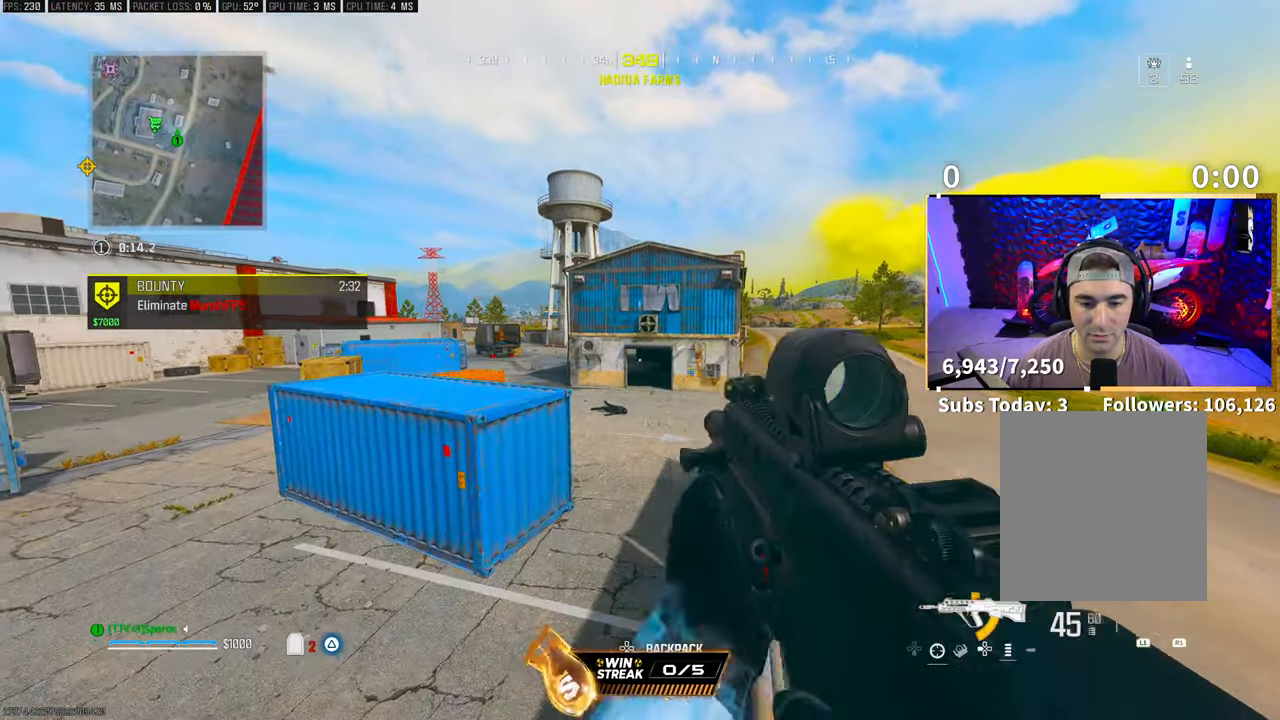
{"buttons": ["L3"], "left_stick": "up", "right_stick": "right", "events": [[200, "right_stick", "left"], [317, "left_stick", "up"], [367, "right_stick", "right"], [383, "L3", "down"]]}
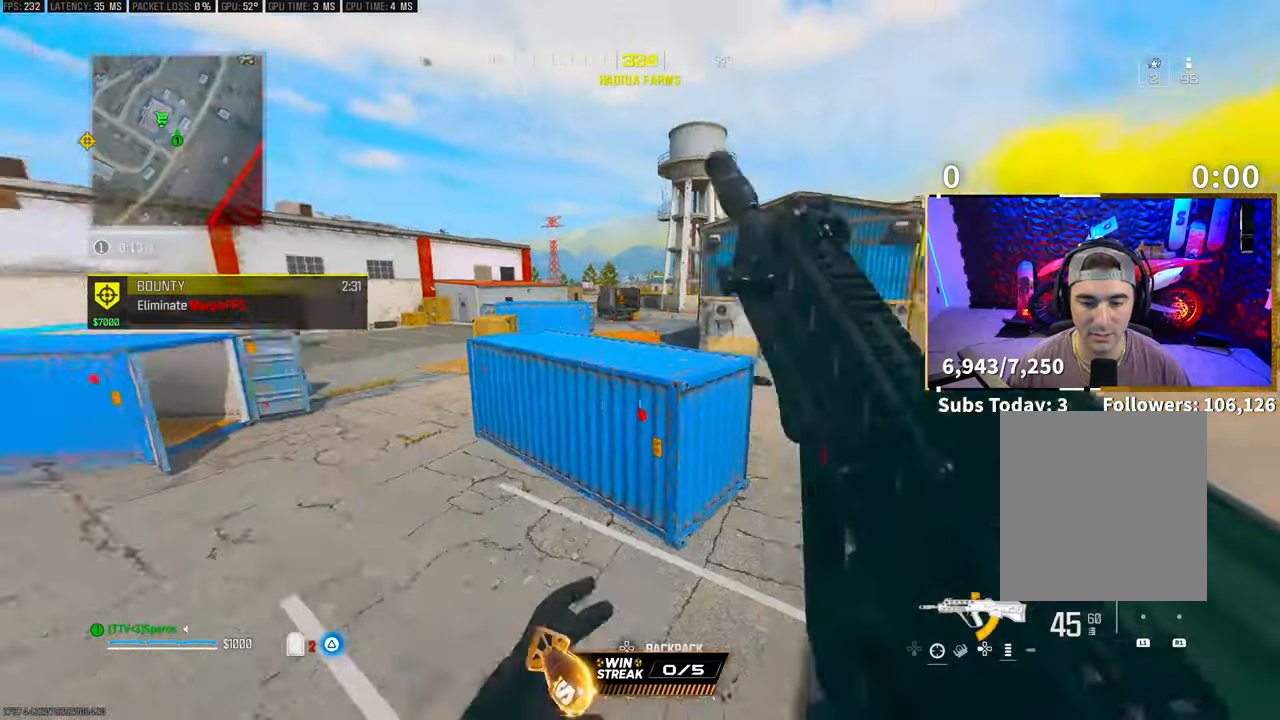
{"buttons": [], "left_stick": "up", "right_stick": "center", "events": [[67, "L3", "up"], [83, "right_stick", "center"], [133, "CROSS", "down"], [167, "L2", "down"], [283, "CROSS", "up"], [367, "L2", "up"], [367, "right_stick", "right"], [483, "right_stick", "center"]]}
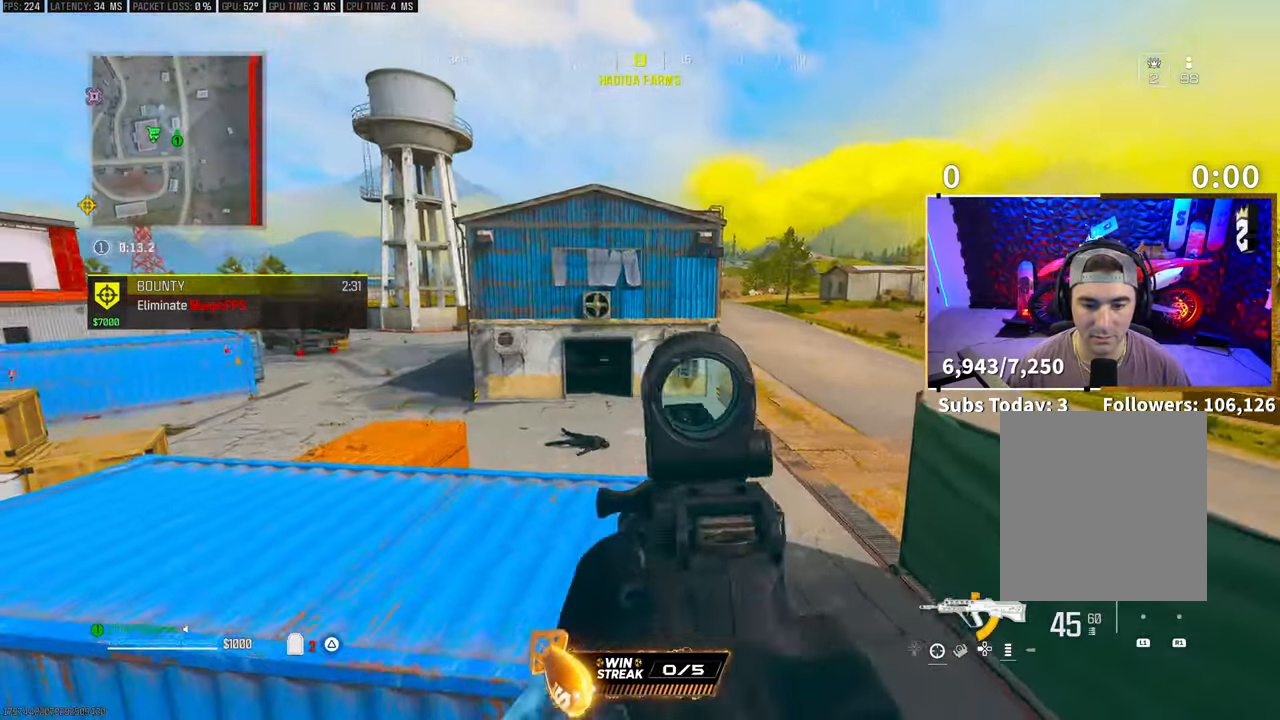
{"buttons": [], "left_stick": "up", "right_stick": "center", "events": [[167, "CROSS", "down"], [300, "CROSS", "up"], [367, "CROSS", "down"], [500, "CROSS", "up"]]}
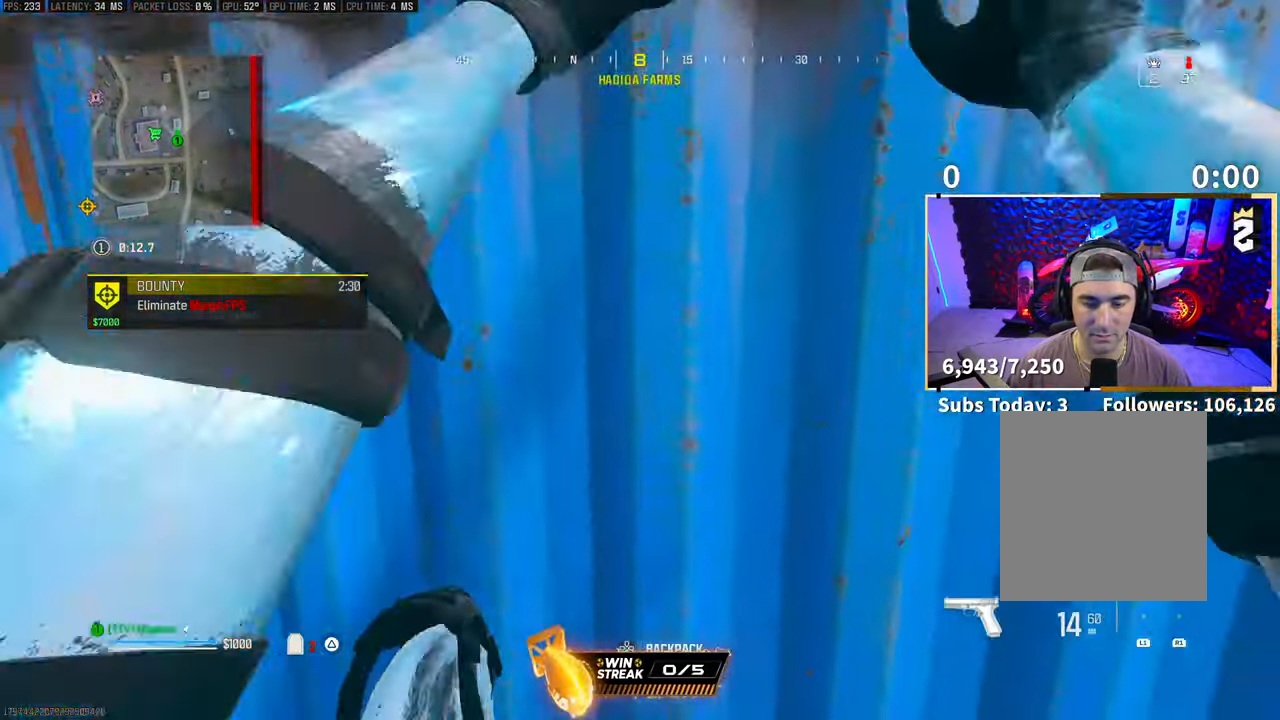
{"buttons": [], "left_stick": "center", "right_stick": "center", "events": [[67, "CROSS", "down"], [100, "L2", "down"], [167, "L2", "up"], [217, "CROSS", "up"], [283, "CROSS", "down"], [367, "left_stick", "center"], [433, "CROSS", "up"]]}
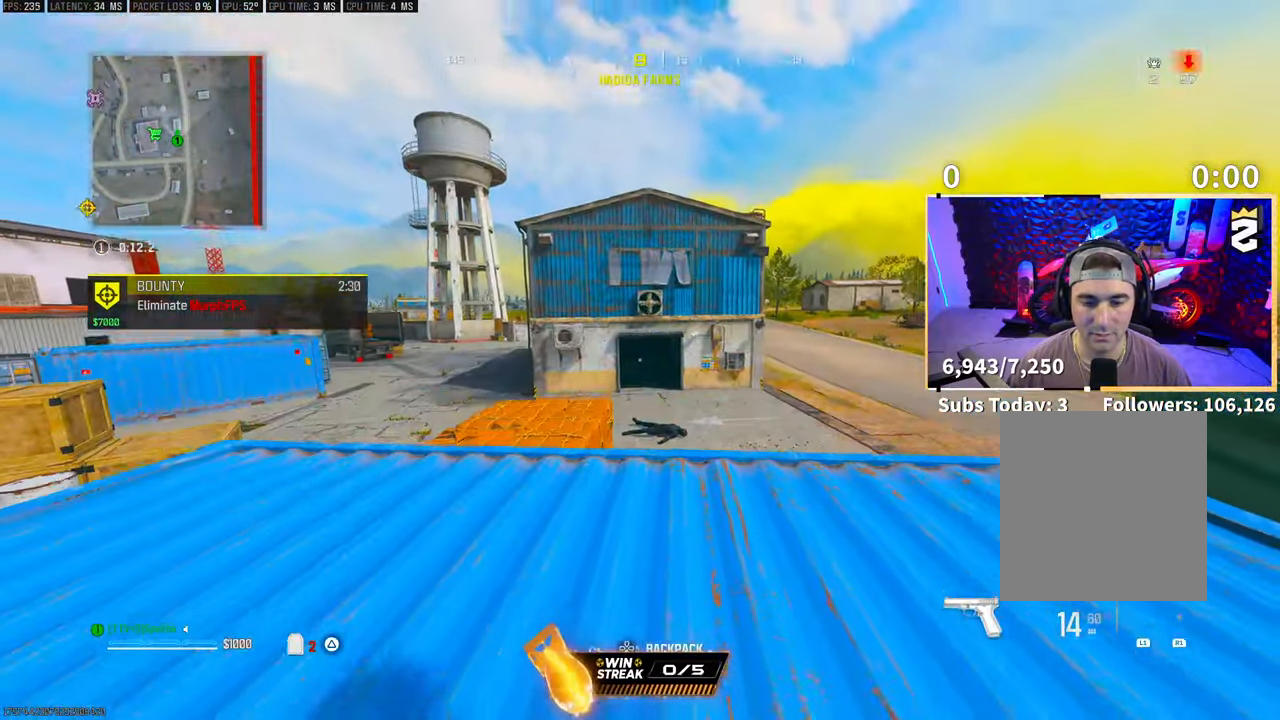
{"buttons": ["L3"], "left_stick": "up", "right_stick": "center", "events": [[117, "left_stick", "up"], [500, "L3", "down"]]}
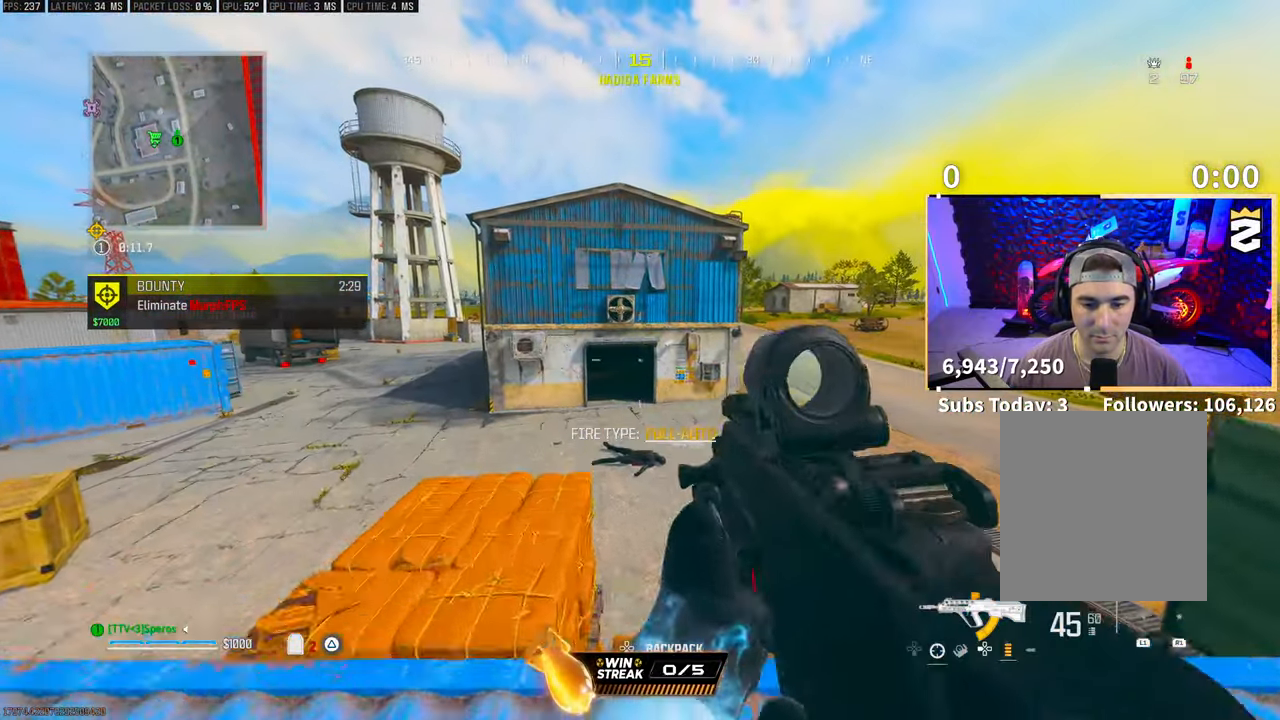
{"buttons": ["CROSS"], "left_stick": "up", "right_stick": "center"}
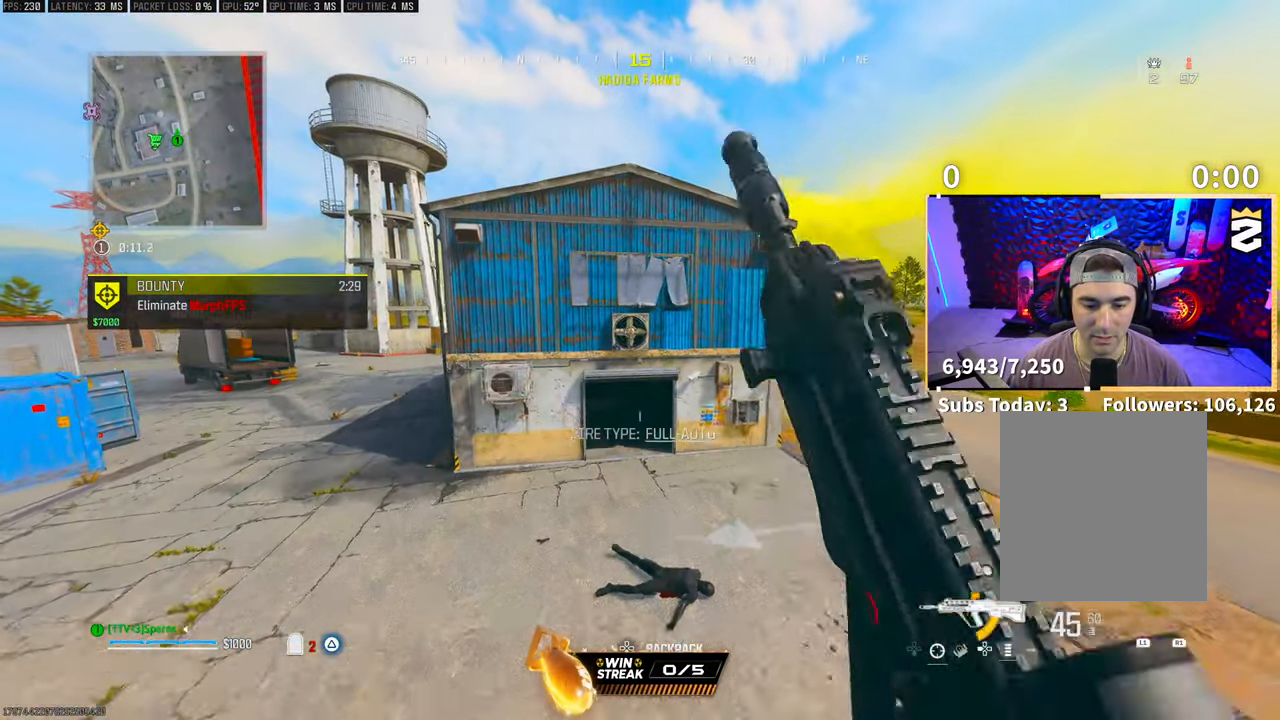
{"buttons": [], "left_stick": "up-right", "right_stick": "center", "events": [[33, "left_stick", "up-right"], [67, "CROSS", "up"]]}
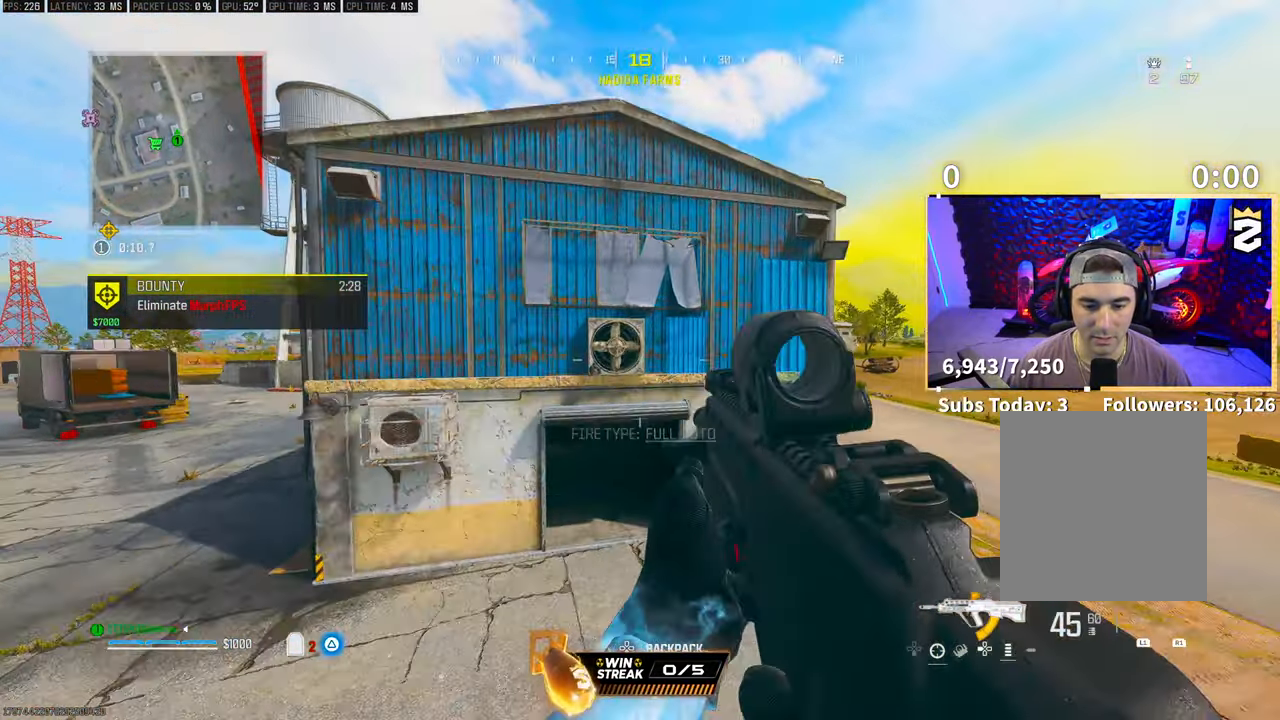
{"buttons": ["L2"], "left_stick": "up-left", "right_stick": "center", "events": [[367, "L2", "down"], [367, "left_stick", "up-left"]]}
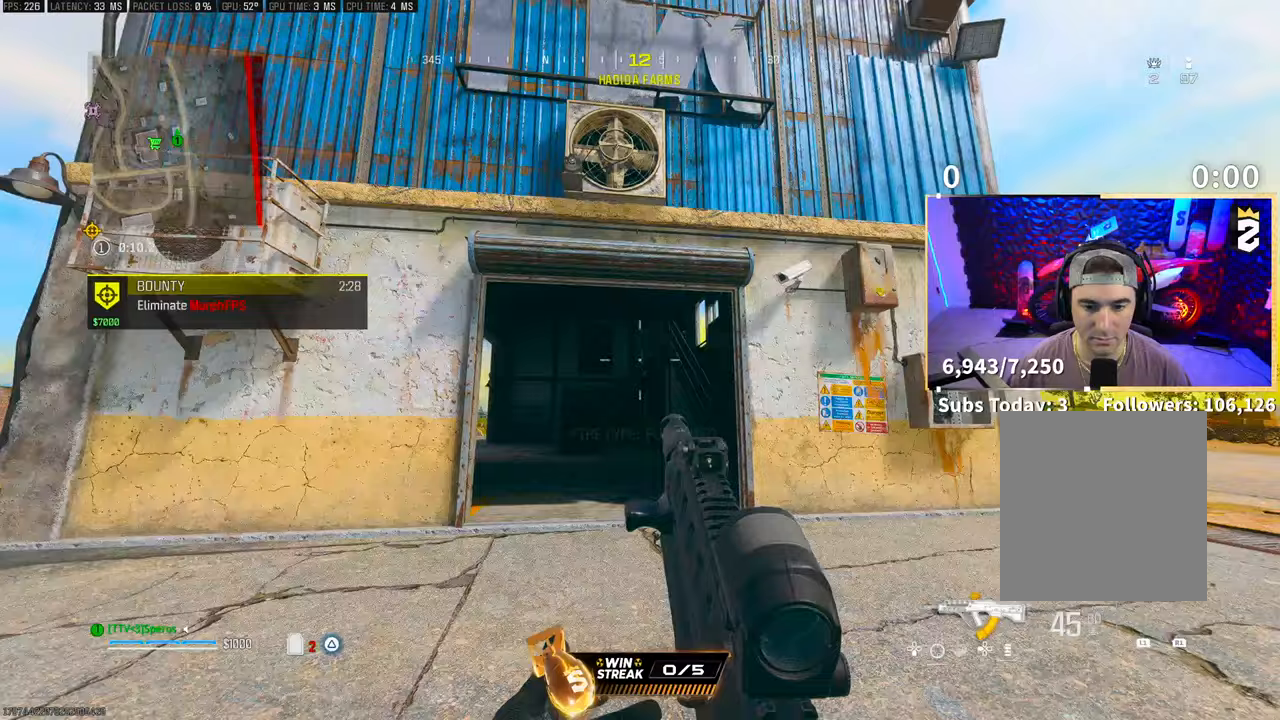
{"buttons": ["L2"], "left_stick": "right", "right_stick": "center", "events": [[333, "left_stick", "center"], [400, "left_stick", "right"]]}
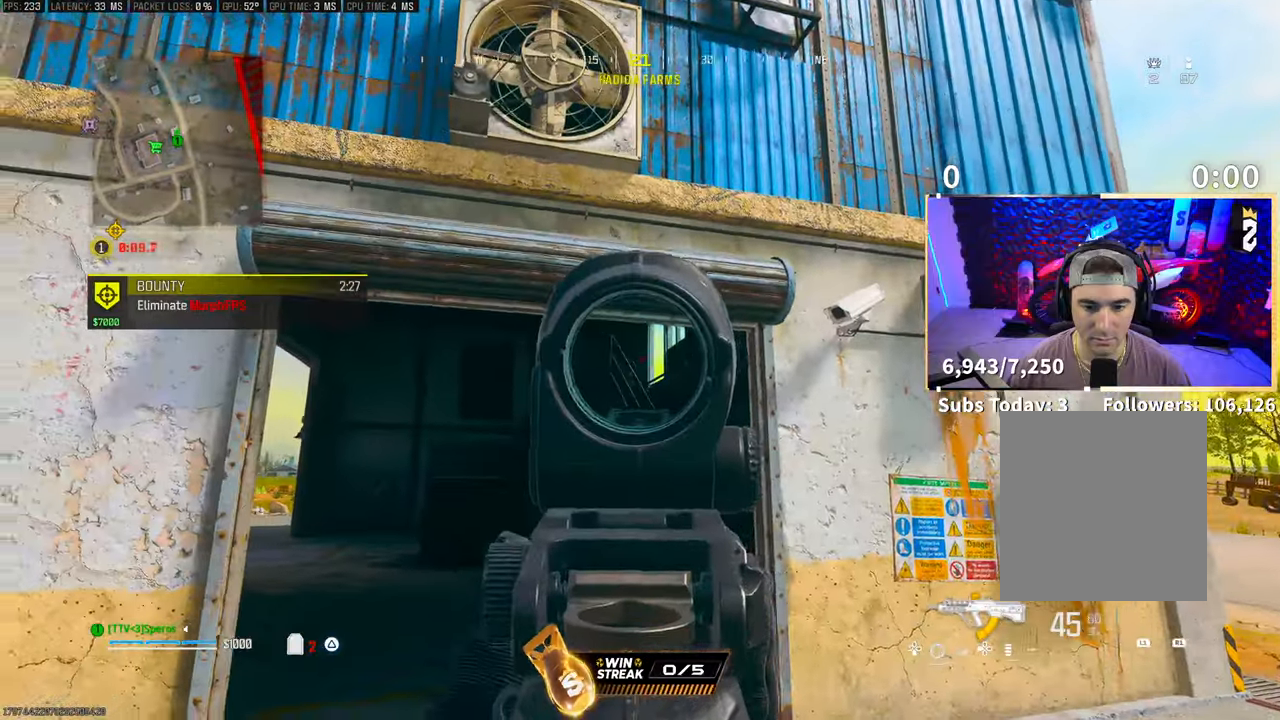
{"buttons": ["L2", "R2"], "left_stick": "left", "right_stick": "center", "events": [[350, "left_stick", "center"], [433, "left_stick", "left"], [500, "R2", "down"]]}